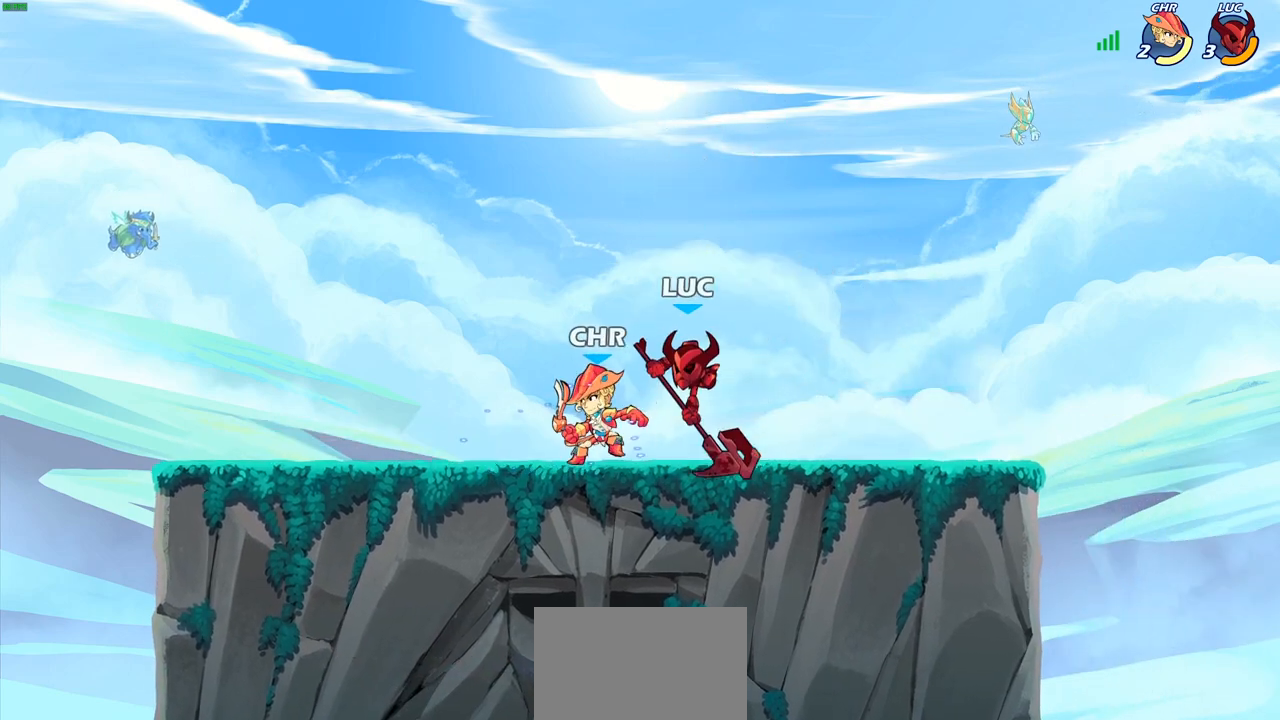
Gameplay with a controller (PlayStation layout); each line is a JSON object with the inputs held at the frame after it. "events" lists button and stick changes between this image and that frame as [ms after this image, input, new state], when the widget could be followed in between.
{"buttons": [], "left_stick": "center", "right_stick": "center", "events": [[317, "SQUARE", "down"], [417, "SQUARE", "up"]]}
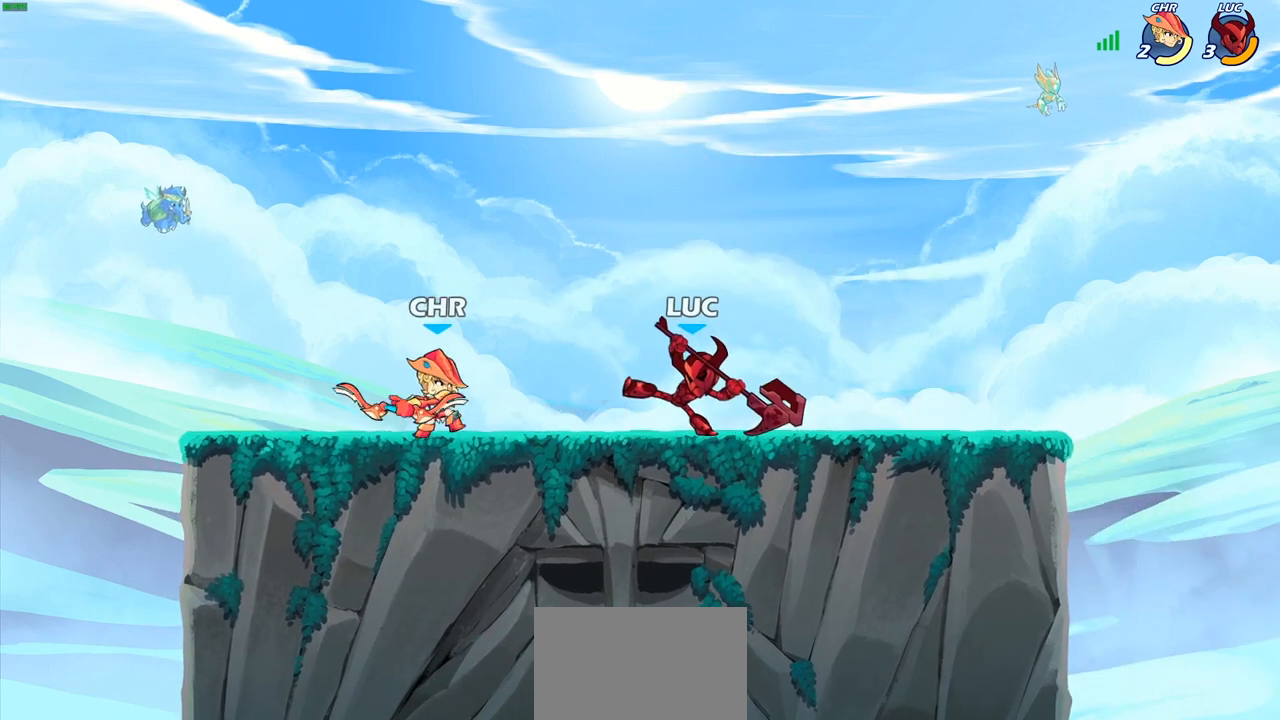
{"buttons": [], "left_stick": "center", "right_stick": "center", "events": [[17, "SQUARE", "down"], [83, "left_stick", "left"], [117, "SQUARE", "up"], [217, "SQUARE", "down"], [333, "left_stick", "center"], [350, "SQUARE", "up"]]}
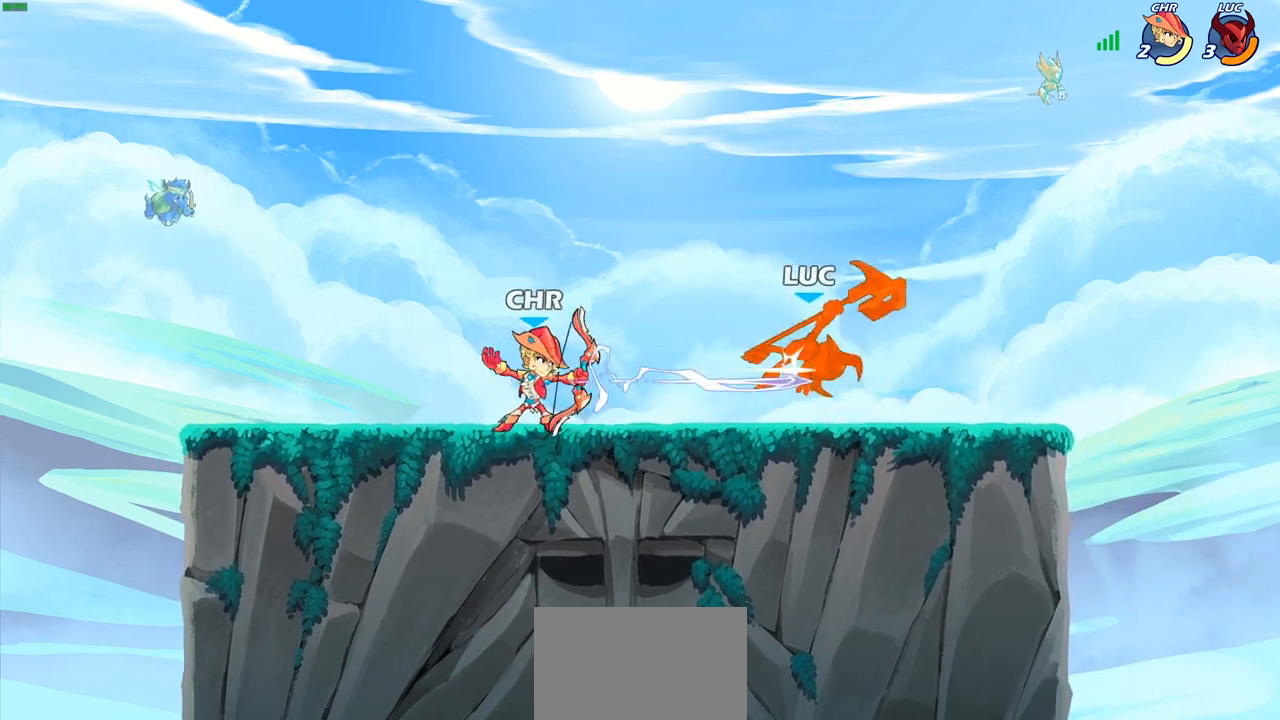
{"buttons": [], "left_stick": "up-left", "right_stick": "center", "events": [[17, "left_stick", "right"], [200, "CROSS", "down"], [217, "left_stick", "up-right"], [300, "R2", "down"], [350, "CROSS", "up"], [433, "left_stick", "up-left"], [450, "R2", "up"]]}
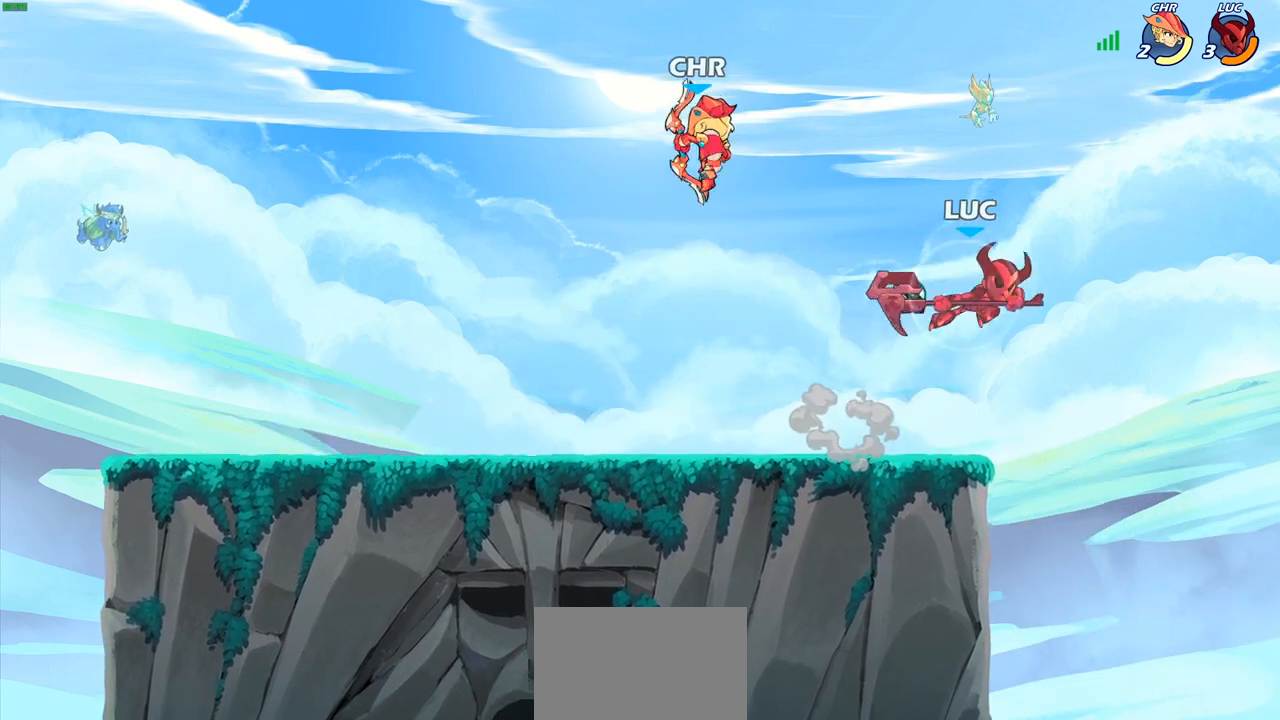
{"buttons": [], "left_stick": "up-right", "right_stick": "center", "events": [[200, "SQUARE", "down"], [300, "SQUARE", "up"], [433, "left_stick", "up-right"]]}
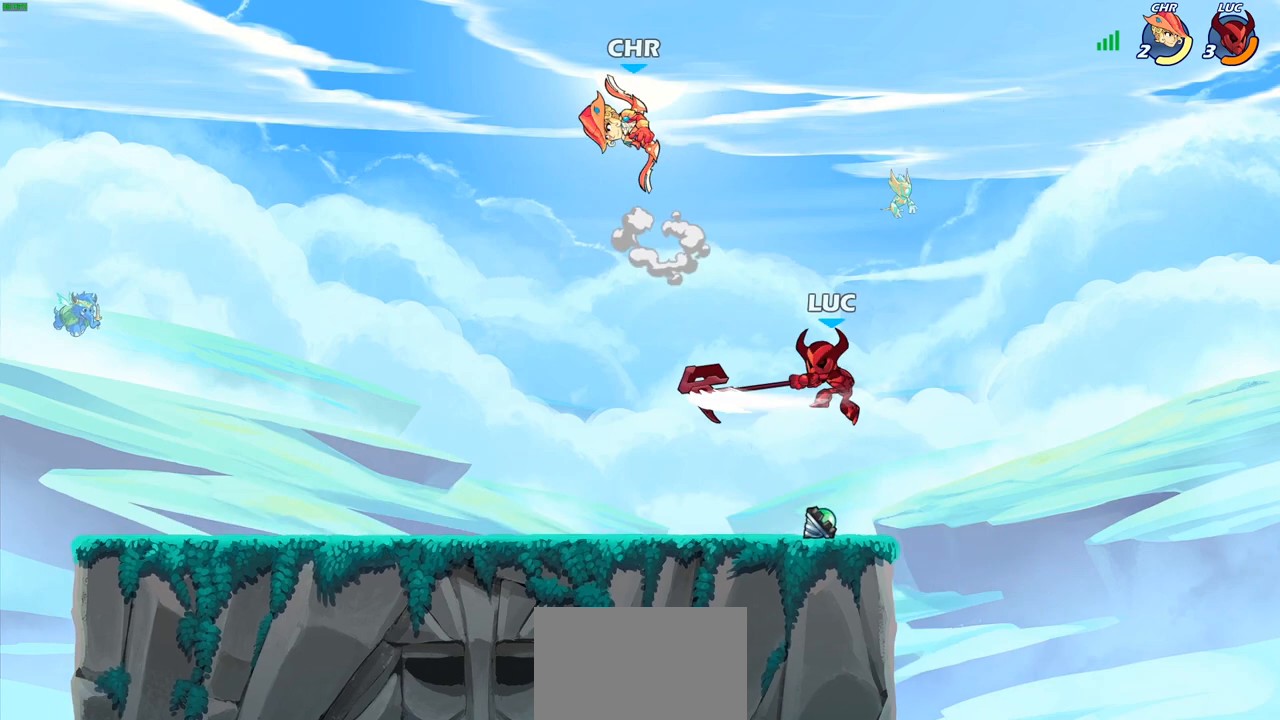
{"buttons": [], "left_stick": "up", "right_stick": "center", "events": [[67, "left_stick", "right"], [367, "CROSS", "down"], [483, "left_stick", "up"], [500, "CROSS", "up"]]}
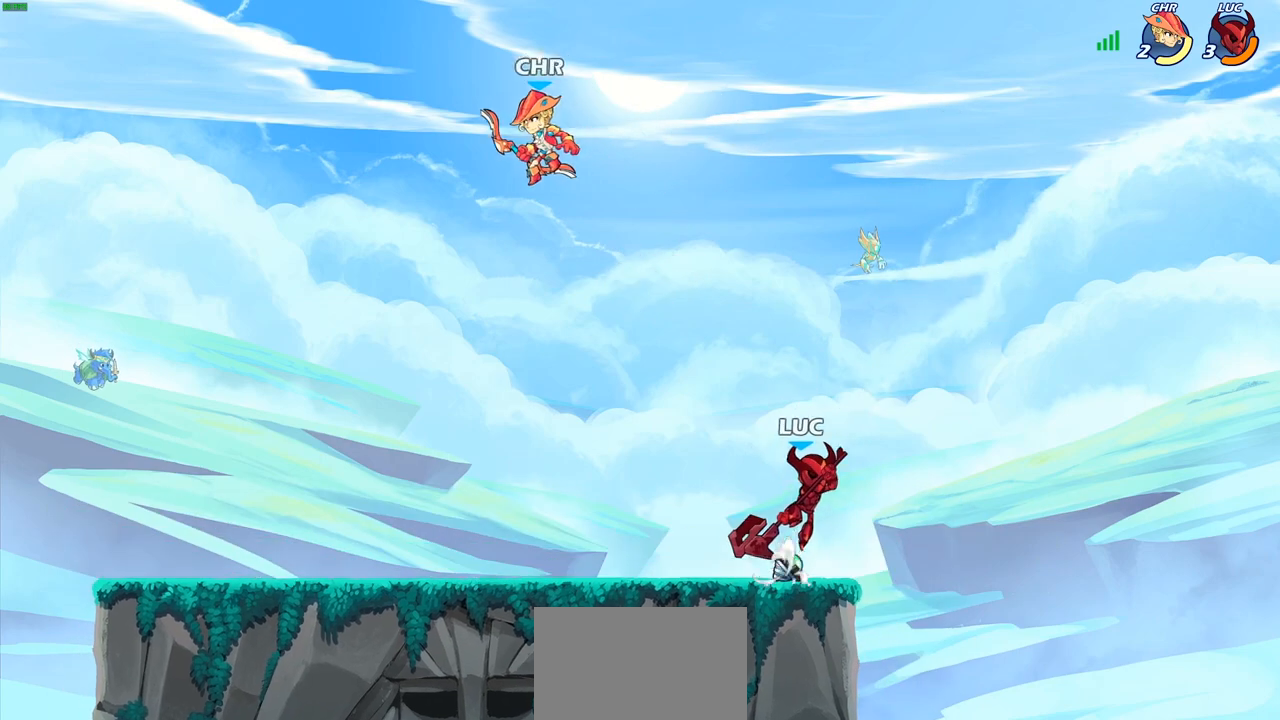
{"buttons": [], "left_stick": "up-left", "right_stick": "center", "events": [[67, "left_stick", "left"], [167, "left_stick", "down-left"], [383, "left_stick", "up-left"], [400, "CROSS", "down"], [500, "CROSS", "up"]]}
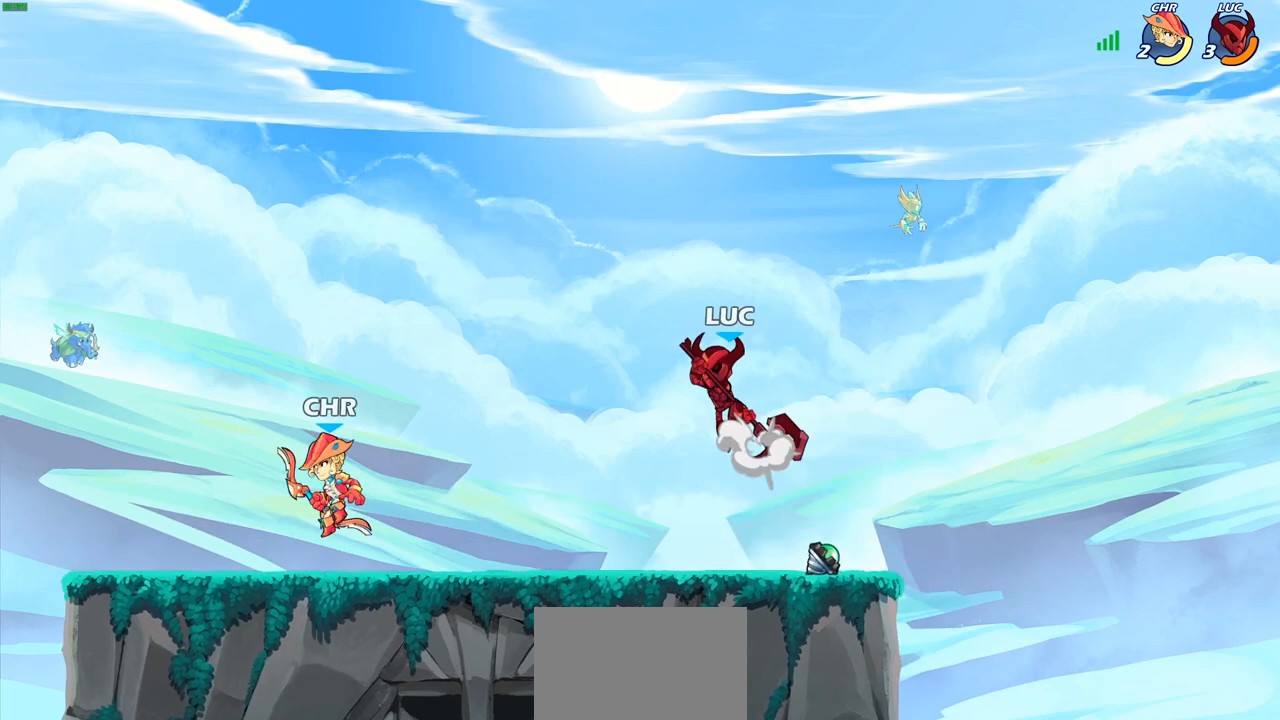
{"buttons": [], "left_stick": "up-right", "right_stick": "center", "events": [[100, "CROSS", "down"], [217, "CROSS", "up"], [233, "R2", "down"], [350, "left_stick", "up-right"], [383, "R2", "up"]]}
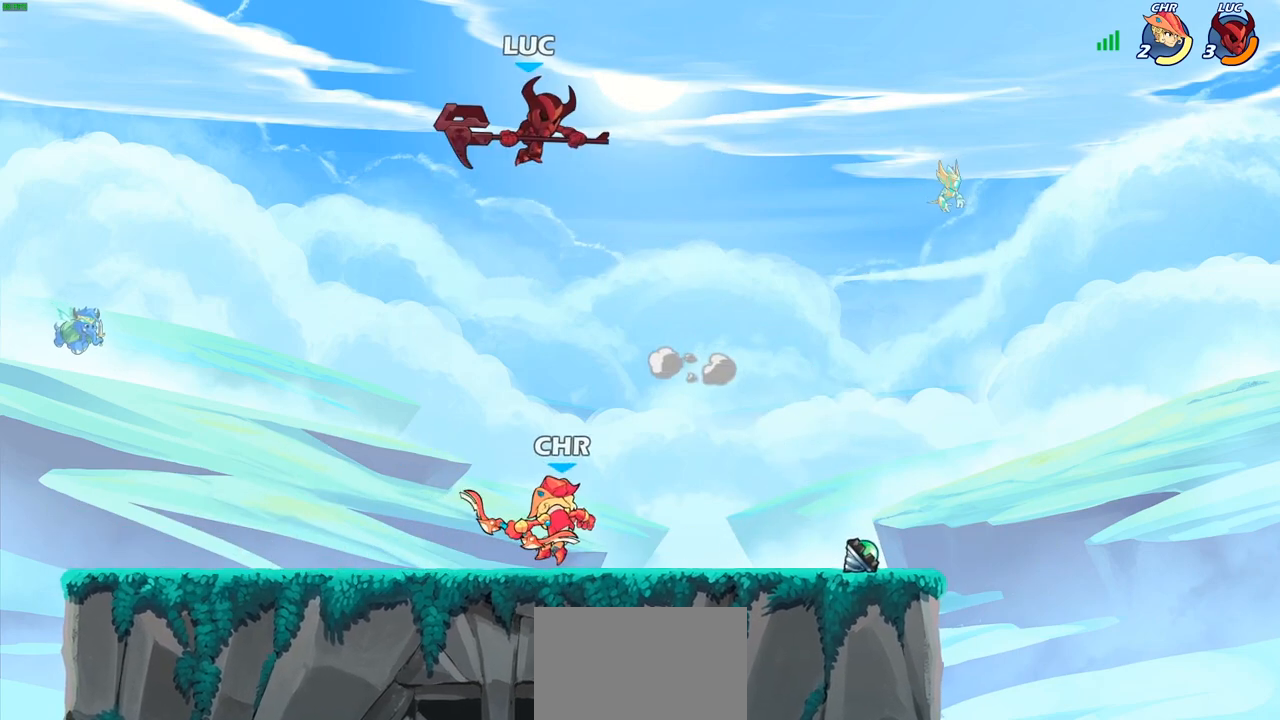
{"buttons": [], "left_stick": "left", "right_stick": "center", "events": [[33, "left_stick", "down-right"], [200, "left_stick", "down-left"], [500, "left_stick", "left"]]}
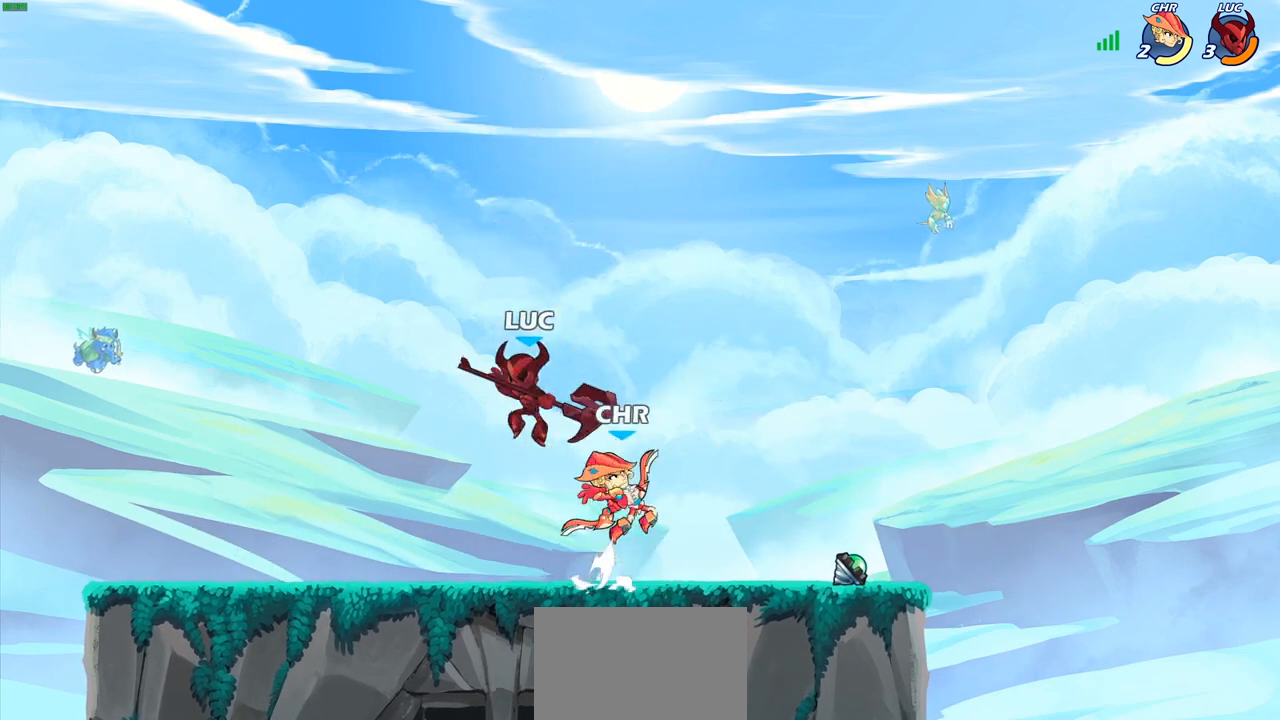
{"buttons": [], "left_stick": "right", "right_stick": "center", "events": [[367, "left_stick", "up"], [417, "left_stick", "right"]]}
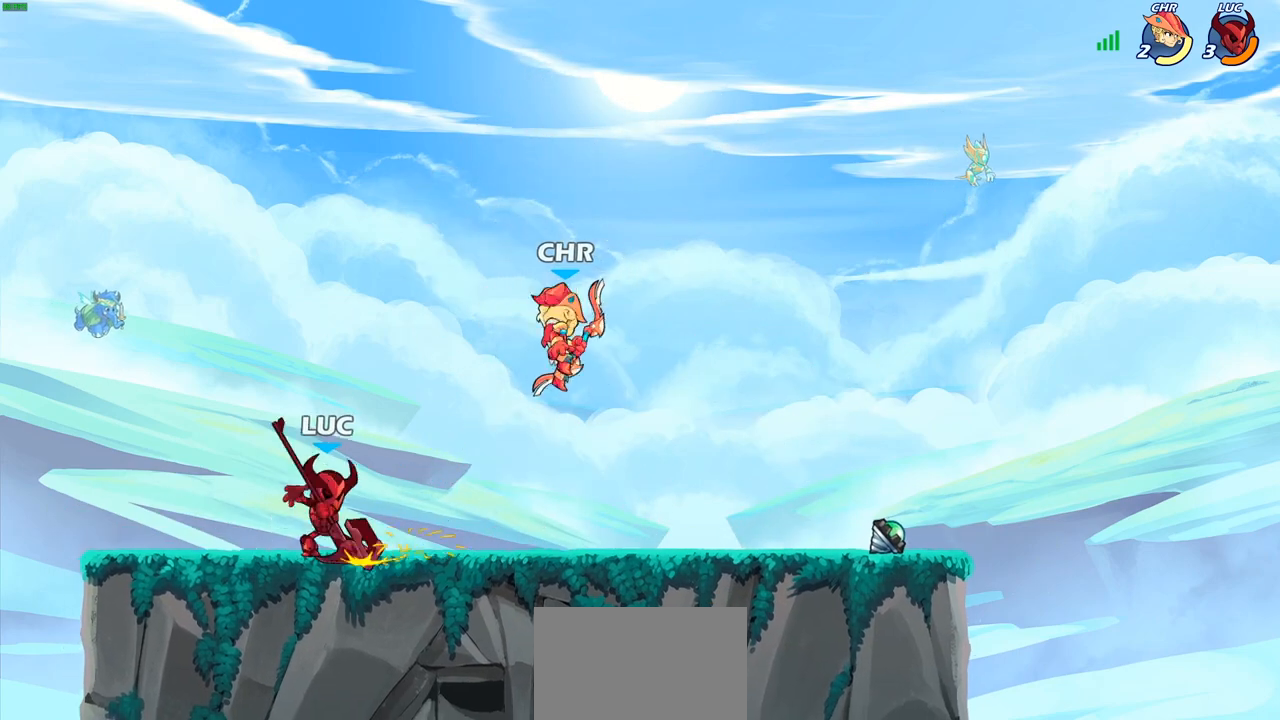
{"buttons": [], "left_stick": "center", "right_stick": "center", "events": [[67, "R2", "down"], [117, "left_stick", "up-left"], [167, "R2", "up"], [217, "R2", "down"], [367, "left_stick", "center"], [383, "R2", "up"]]}
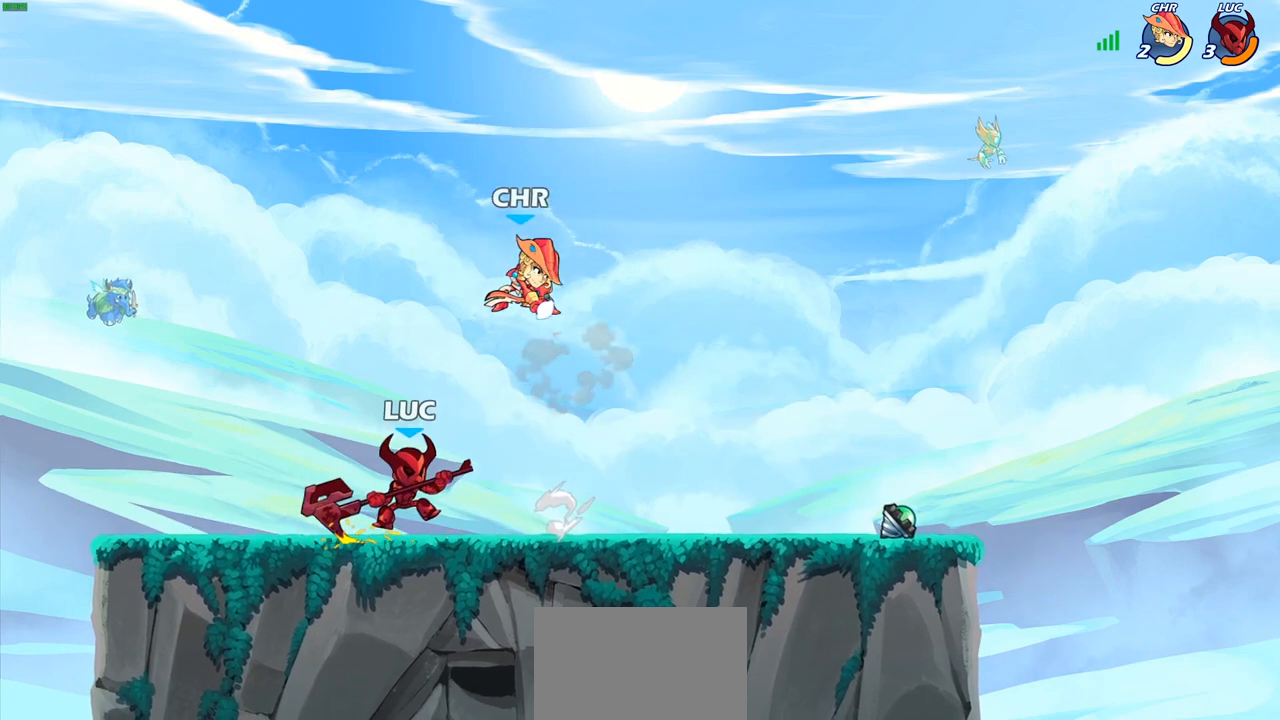
{"buttons": ["SQUARE"], "left_stick": "right", "right_stick": "center", "events": [[300, "left_stick", "right"], [367, "R2", "down"], [450, "SQUARE", "down"], [483, "R2", "up"]]}
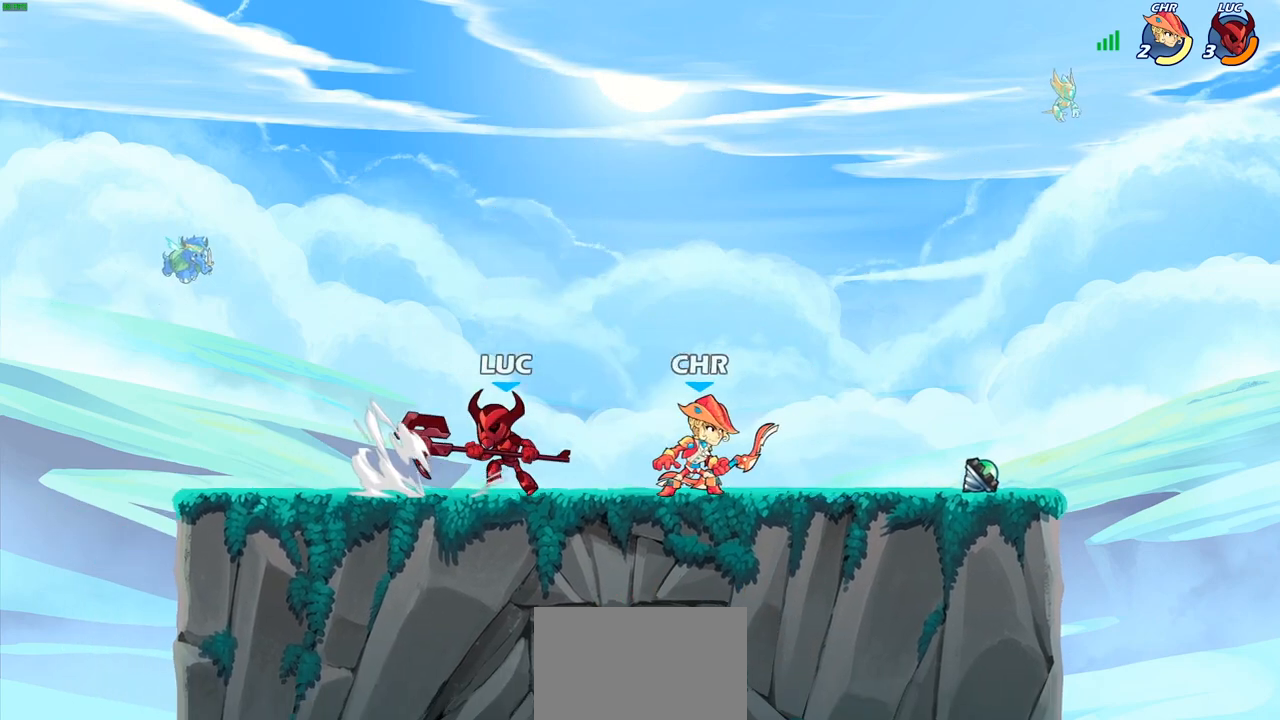
{"buttons": ["R2"], "left_stick": "right", "right_stick": "center", "events": [[50, "SQUARE", "up"], [83, "left_stick", "center"], [367, "left_stick", "right"], [450, "R2", "down"]]}
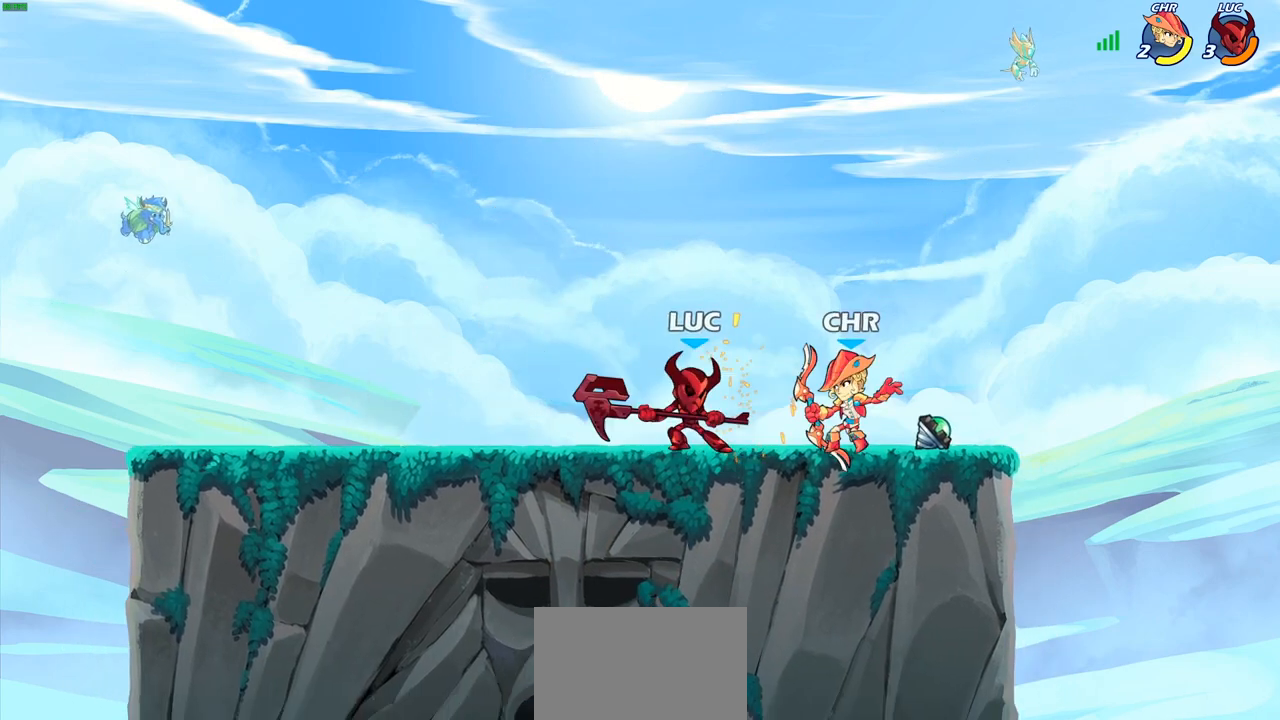
{"buttons": ["SQUARE"], "left_stick": "center", "right_stick": "center", "events": [[17, "SQUARE", "down"], [33, "left_stick", "center"], [50, "R2", "up"], [117, "SQUARE", "up"], [233, "SQUARE", "down"], [317, "SQUARE", "up"], [417, "SQUARE", "down"]]}
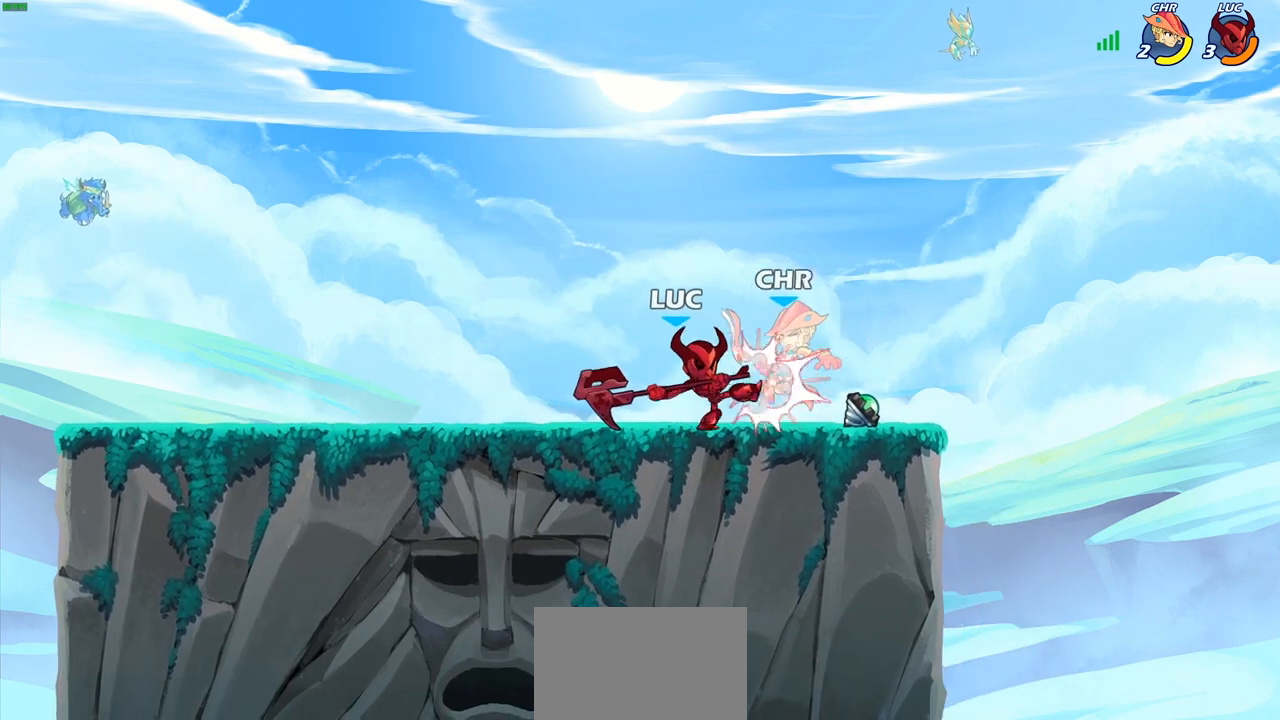
{"buttons": [], "left_stick": "center", "right_stick": "center", "events": [[33, "SQUARE", "up"], [133, "SQUARE", "down"], [200, "SQUARE", "up"], [300, "SQUARE", "down"], [417, "SQUARE", "up"]]}
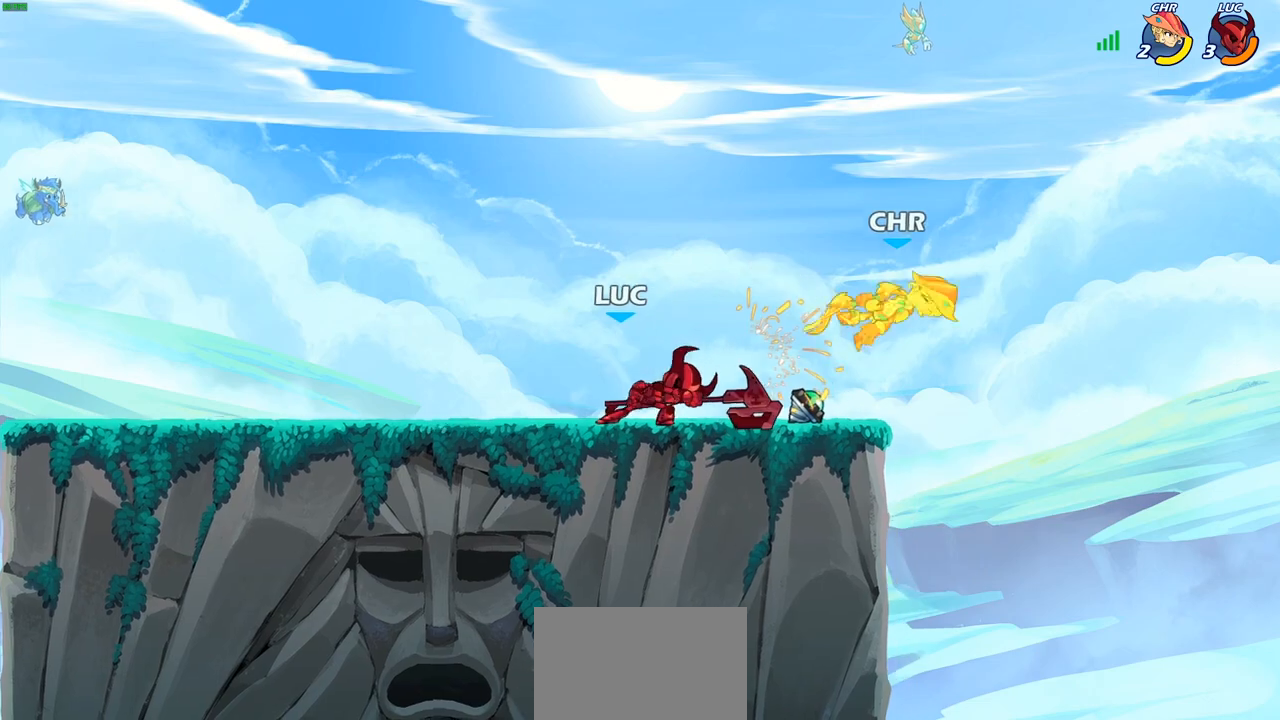
{"buttons": [], "left_stick": "center", "right_stick": "center", "events": []}
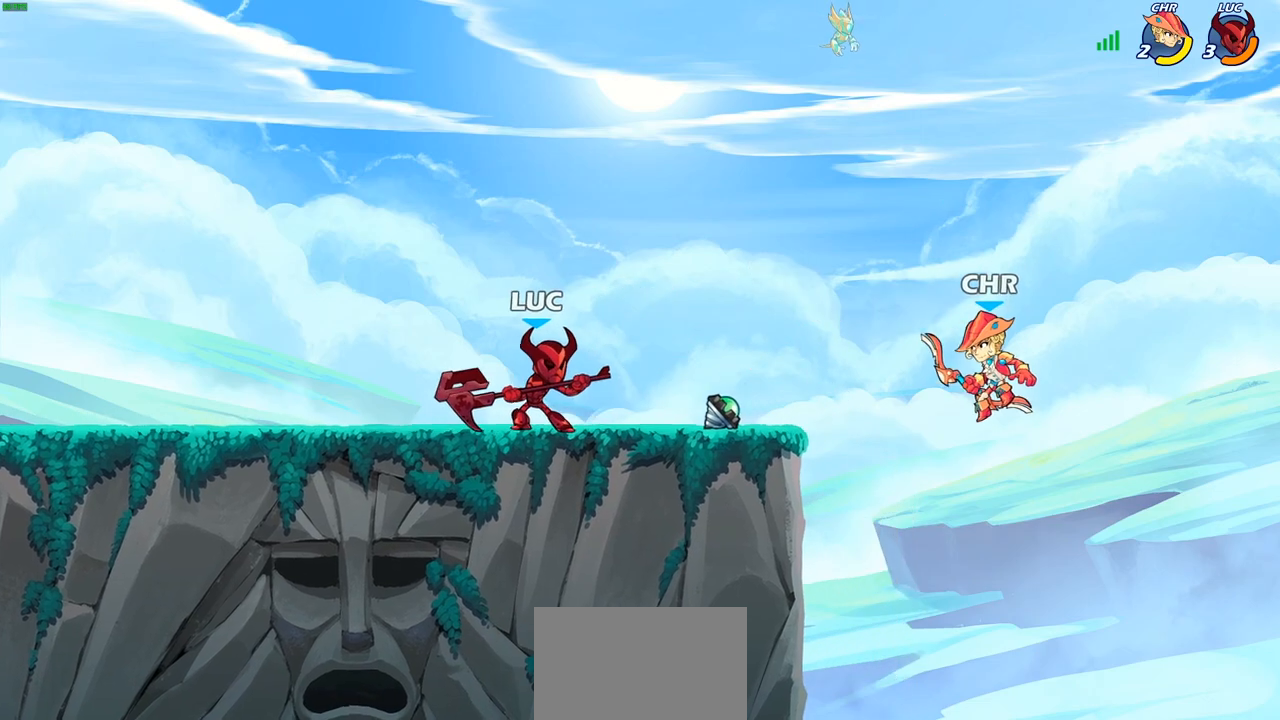
{"buttons": [], "left_stick": "center", "right_stick": "center", "events": [[133, "left_stick", "right"], [150, "CROSS", "down"], [283, "CROSS", "up"], [450, "left_stick", "center"]]}
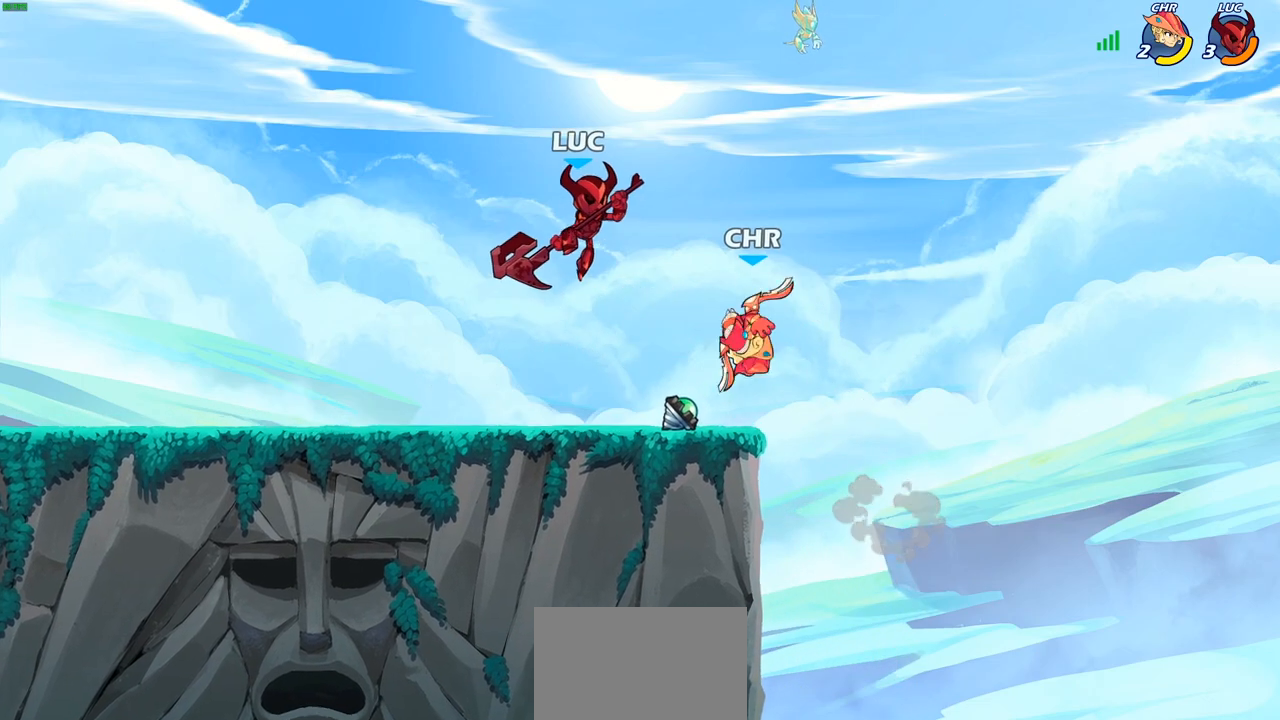
{"buttons": [], "left_stick": "center", "right_stick": "center", "events": [[17, "R2", "down"], [33, "CIRCLE", "down"], [117, "CIRCLE", "up"], [117, "R2", "up"]]}
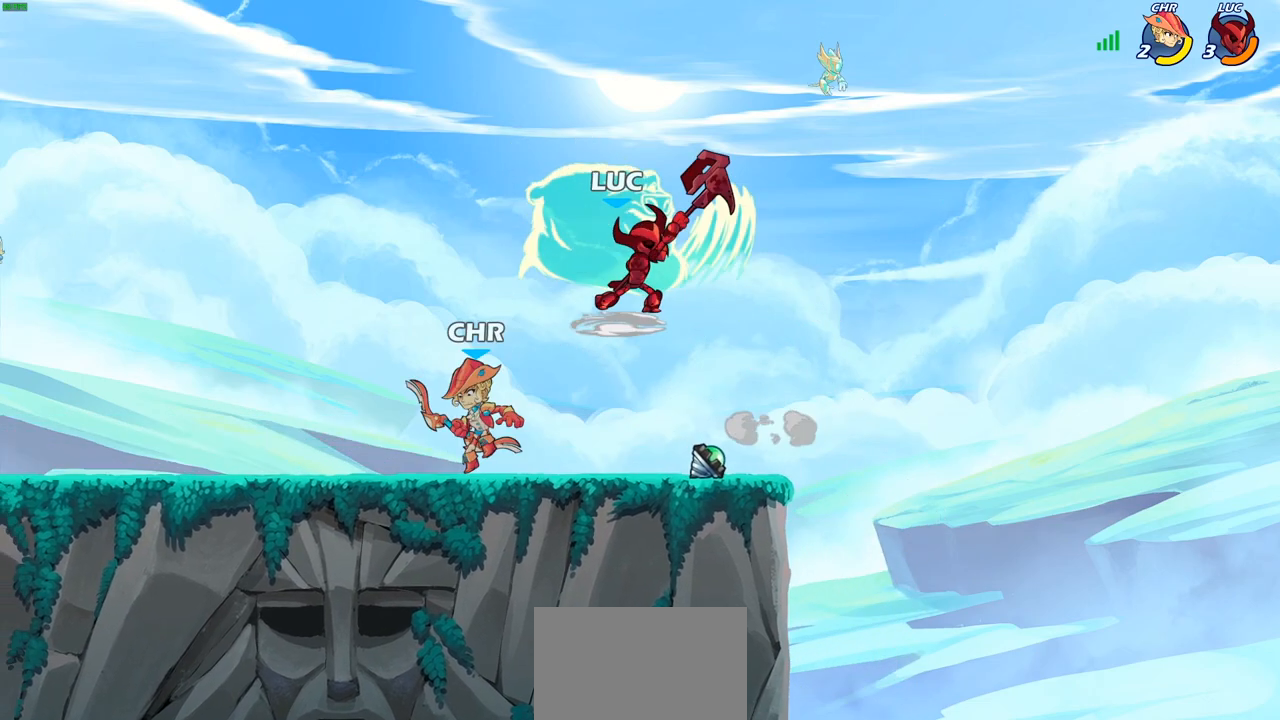
{"buttons": [], "left_stick": "center", "right_stick": "center", "events": []}
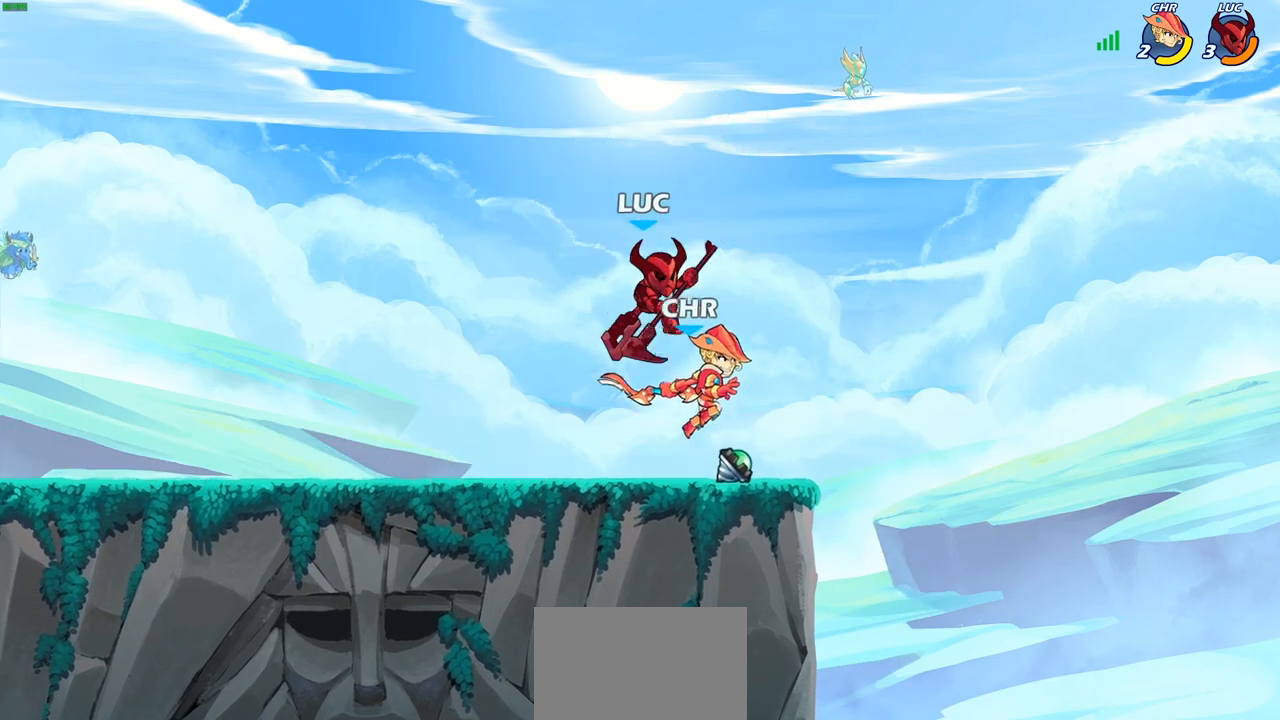
{"buttons": [], "left_stick": "center", "right_stick": "center", "events": []}
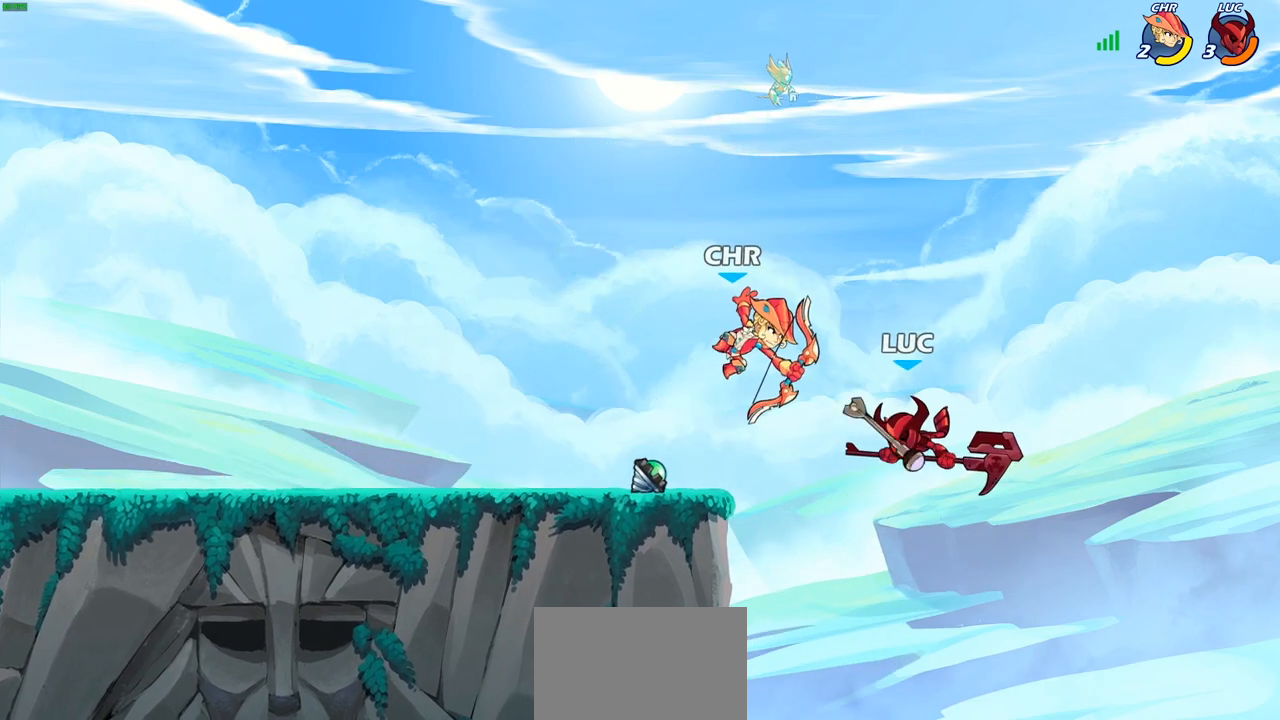
{"buttons": [], "left_stick": "left", "right_stick": "center", "events": [[267, "left_stick", "left"]]}
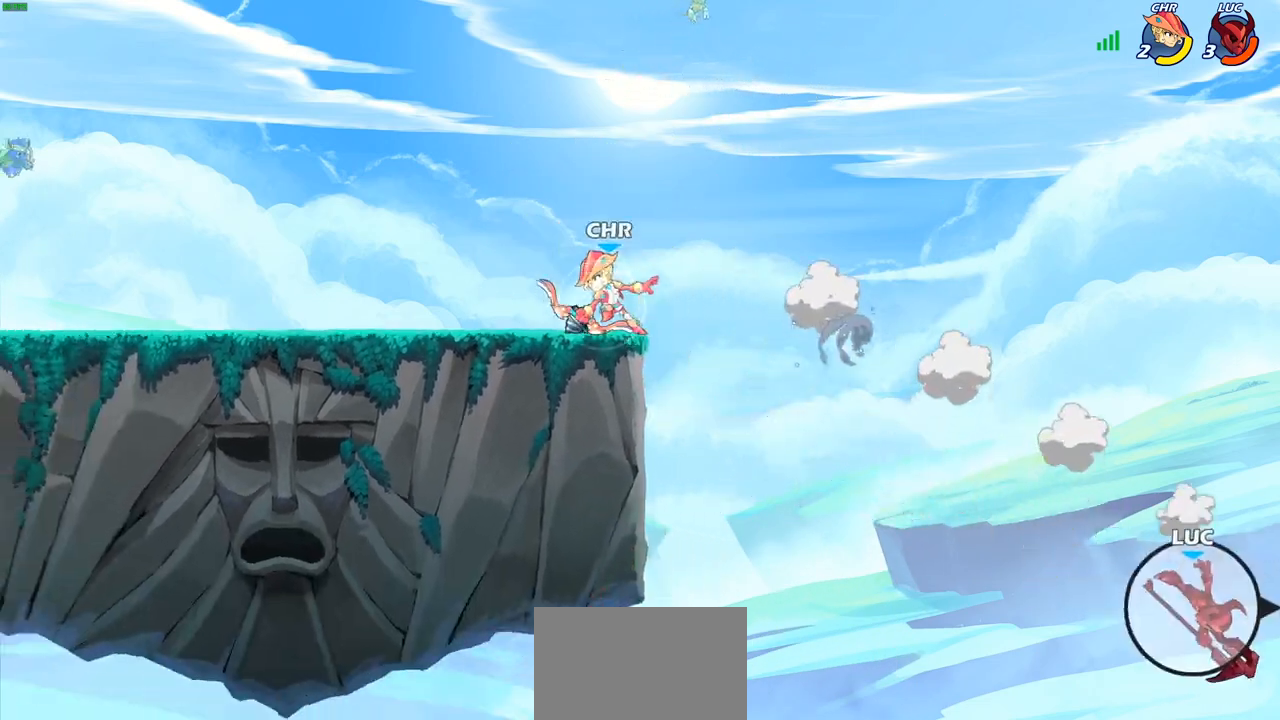
{"buttons": ["CROSS"], "left_stick": "left", "right_stick": "center", "events": [[383, "CROSS", "down"]]}
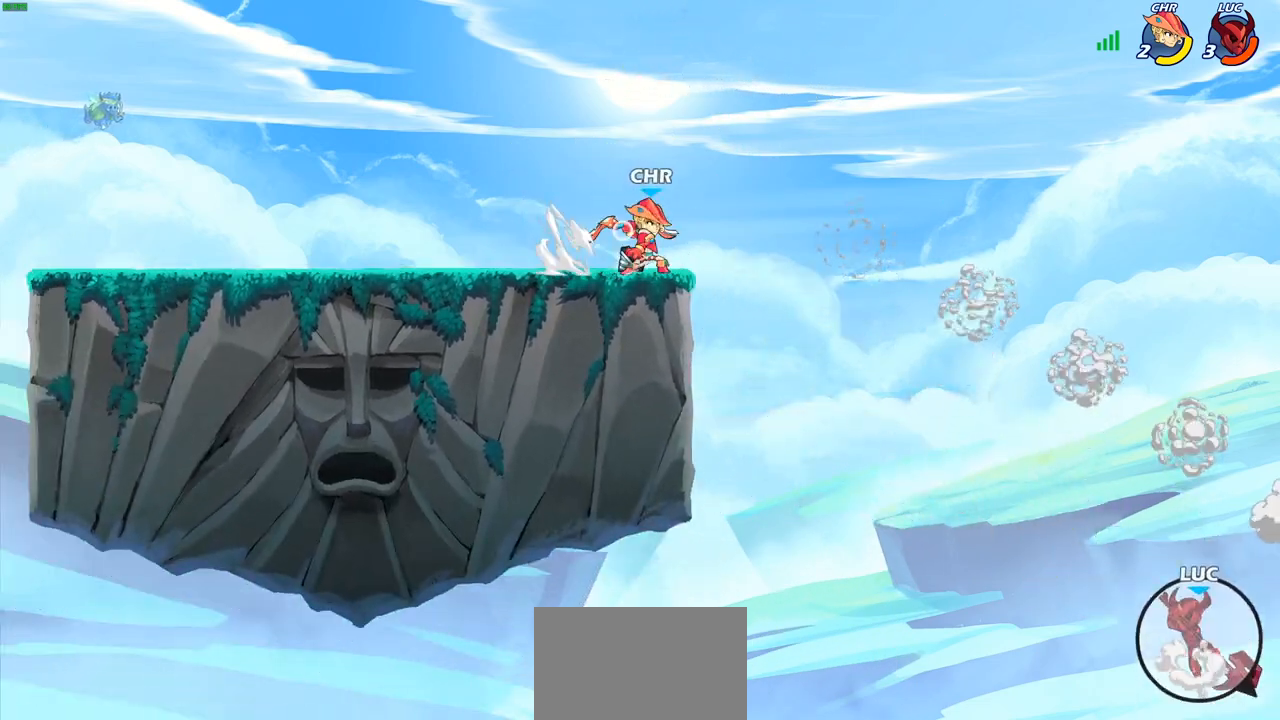
{"buttons": [], "left_stick": "up-left", "right_stick": "center", "events": [[100, "CROSS", "up"], [500, "left_stick", "up-left"]]}
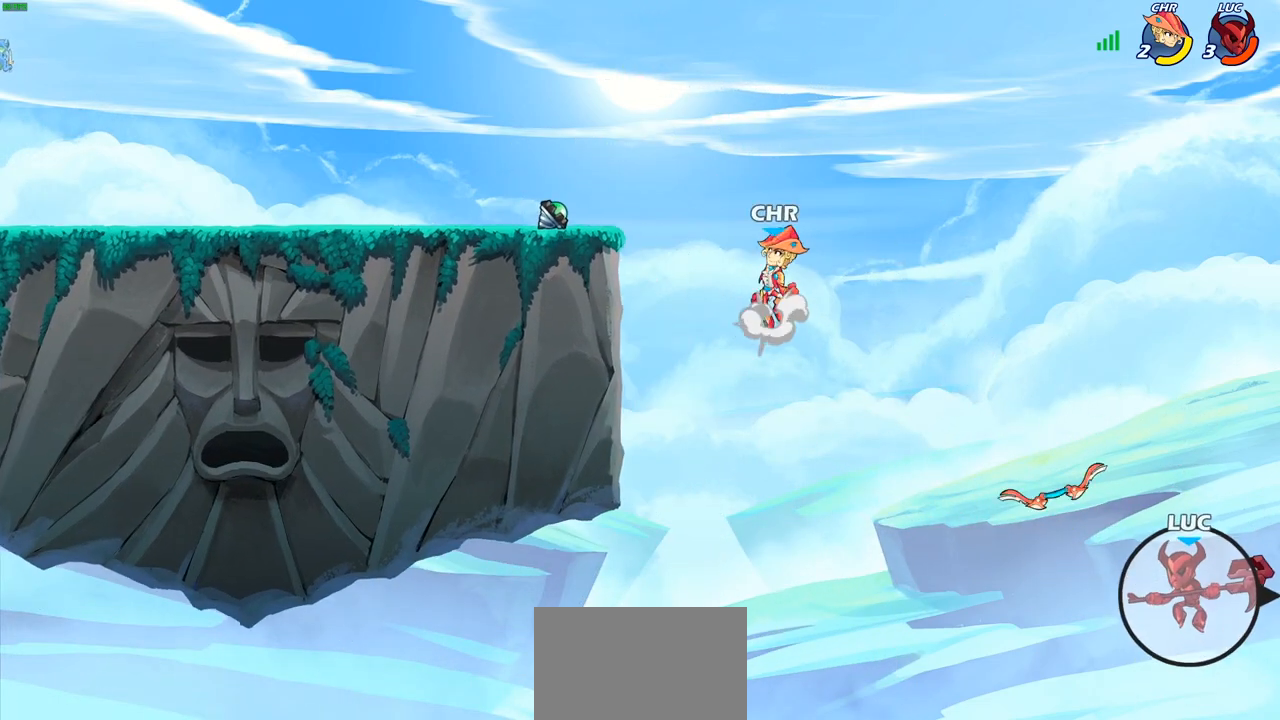
{"buttons": [], "left_stick": "up-left", "right_stick": "center", "events": [[67, "R2", "down"], [433, "R2", "up"]]}
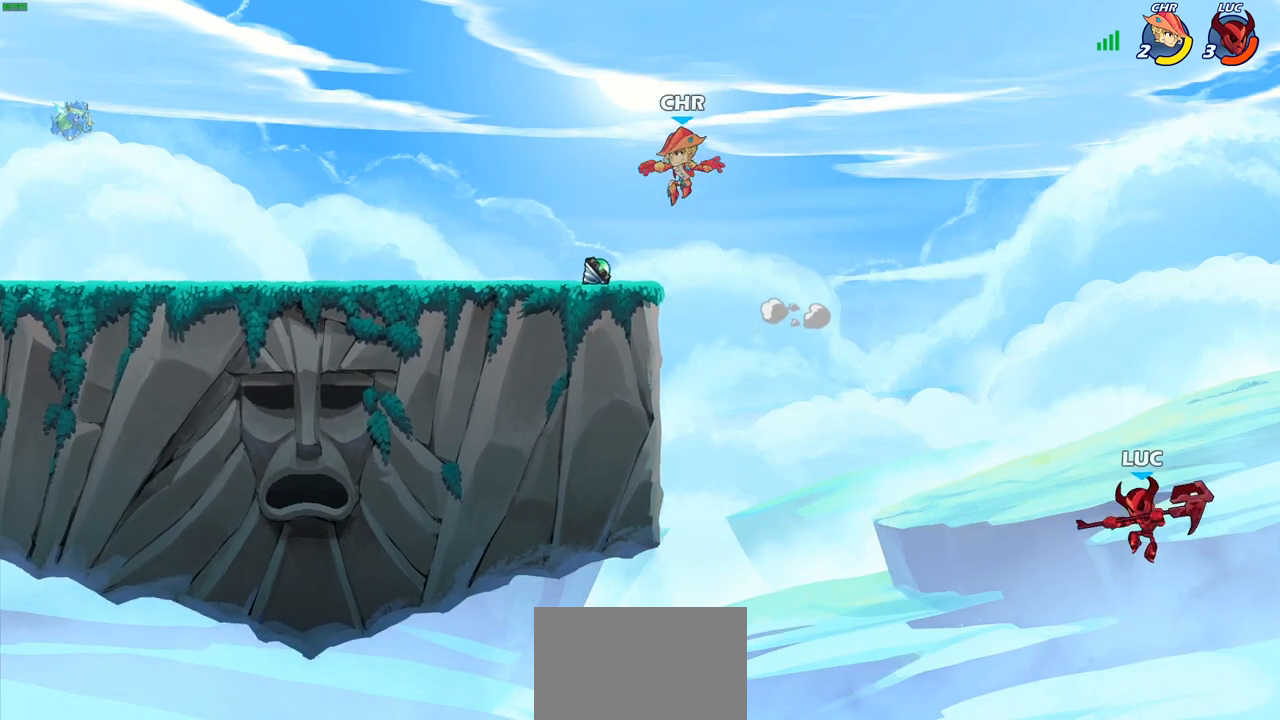
{"buttons": [], "left_stick": "up-left", "right_stick": "center", "events": [[133, "CROSS", "down"], [433, "CROSS", "up"]]}
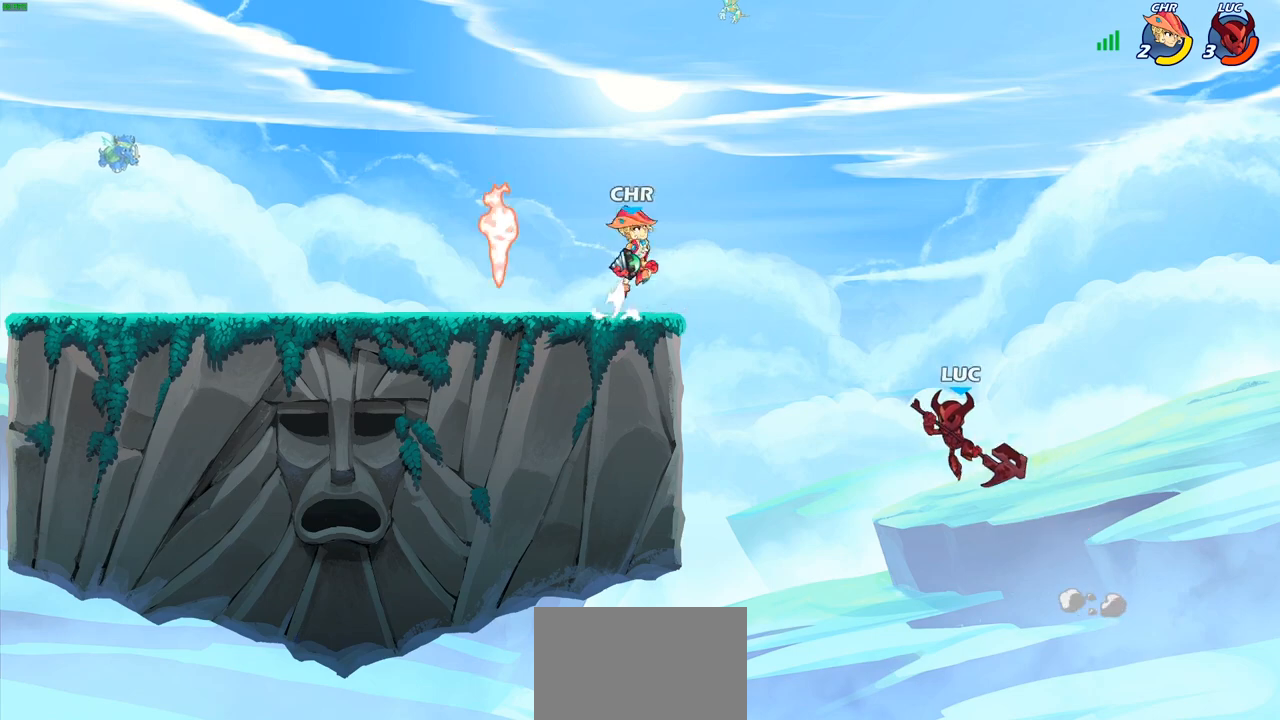
{"buttons": [], "left_stick": "up-left", "right_stick": "center", "events": [[100, "CIRCLE", "down"], [200, "left_stick", "up-right"], [217, "CIRCLE", "up"], [350, "left_stick", "up"], [450, "left_stick", "up-left"]]}
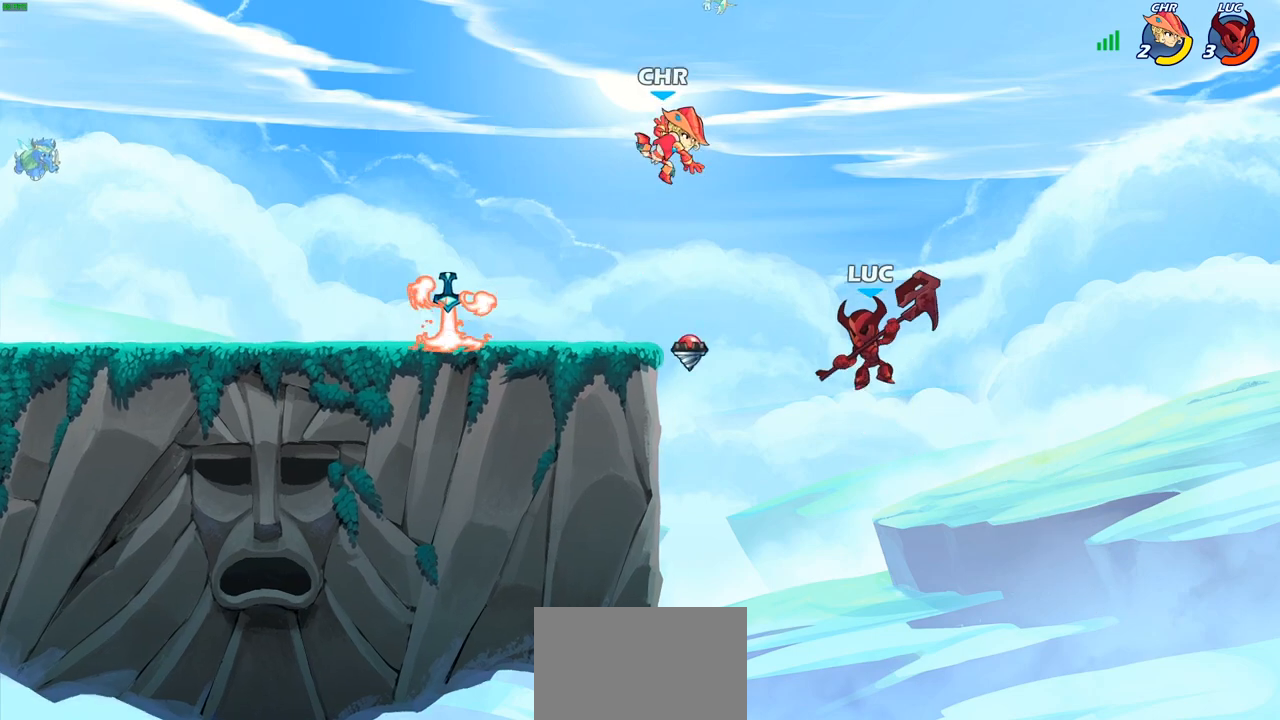
{"buttons": [], "left_stick": "down-left", "right_stick": "center", "events": [[100, "left_stick", "left"], [233, "left_stick", "down-left"]]}
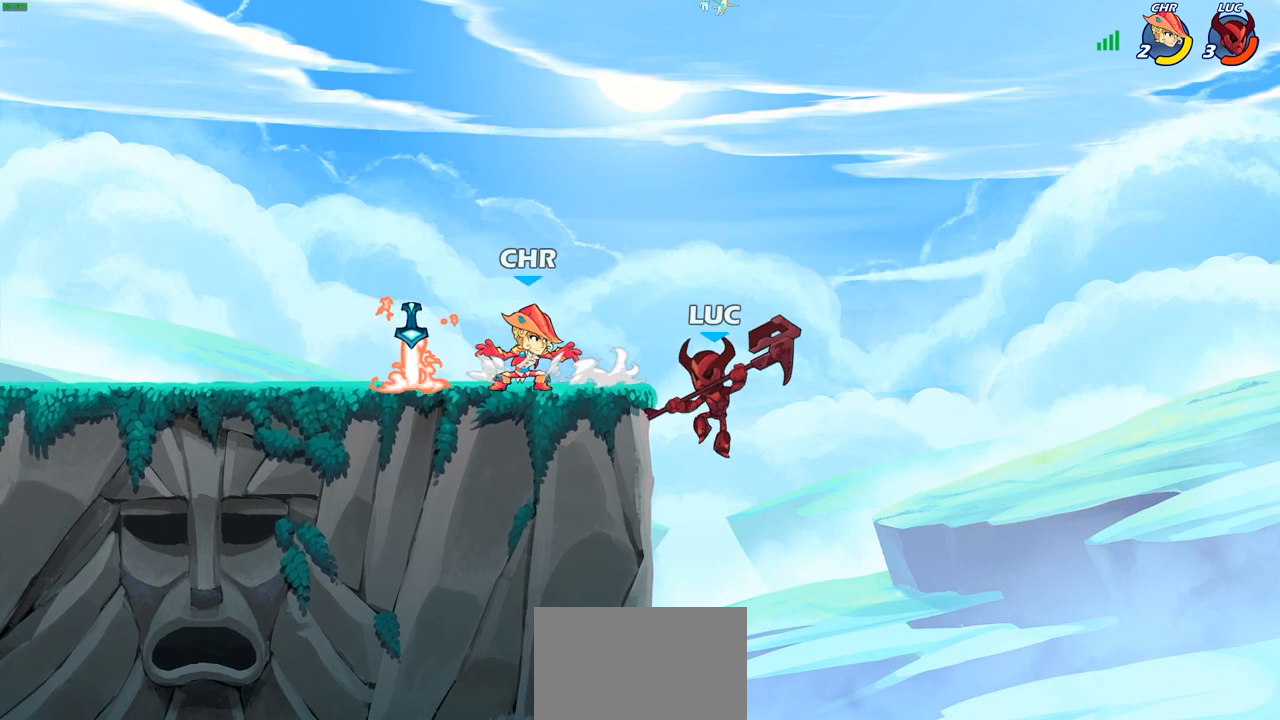
{"buttons": ["CROSS"], "left_stick": "left", "right_stick": "center", "events": [[100, "left_stick", "down-right"], [217, "left_stick", "up-right"], [283, "left_stick", "left"], [450, "CROSS", "down"]]}
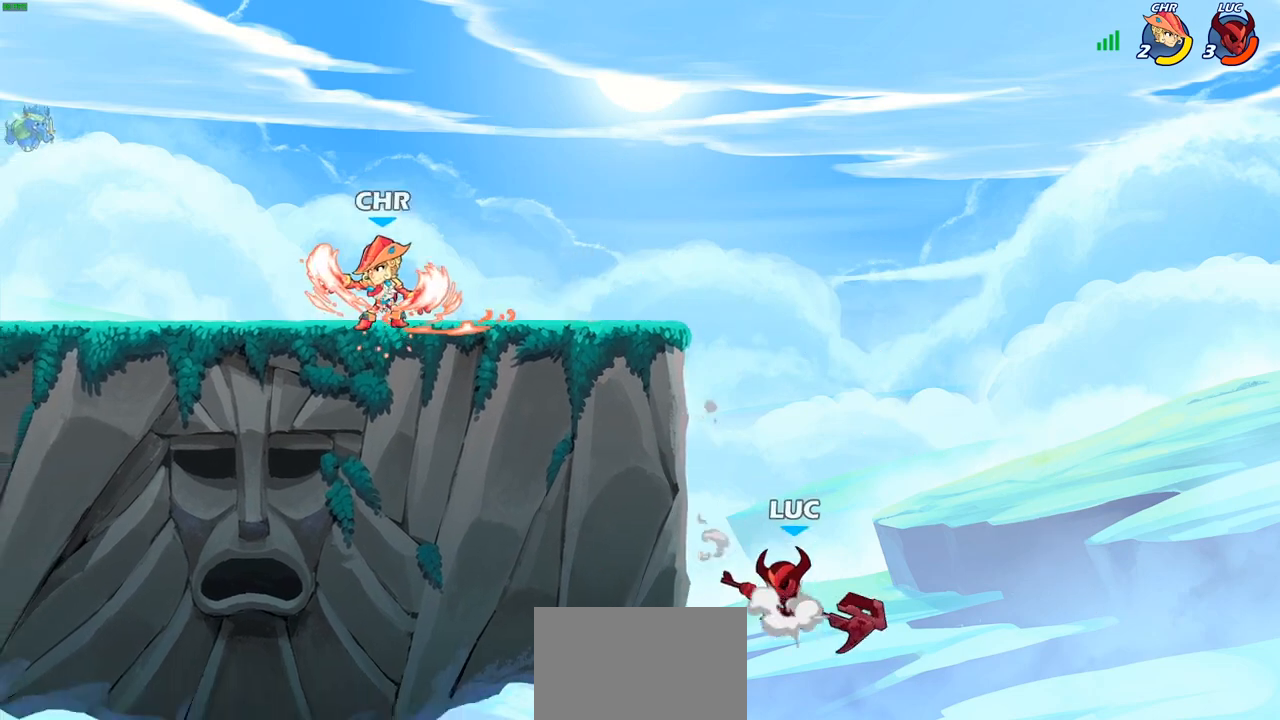
{"buttons": [], "left_stick": "up-left", "right_stick": "center", "events": [[83, "CROSS", "up"], [267, "left_stick", "up"], [367, "CIRCLE", "down"], [417, "left_stick", "up-left"], [467, "CIRCLE", "up"]]}
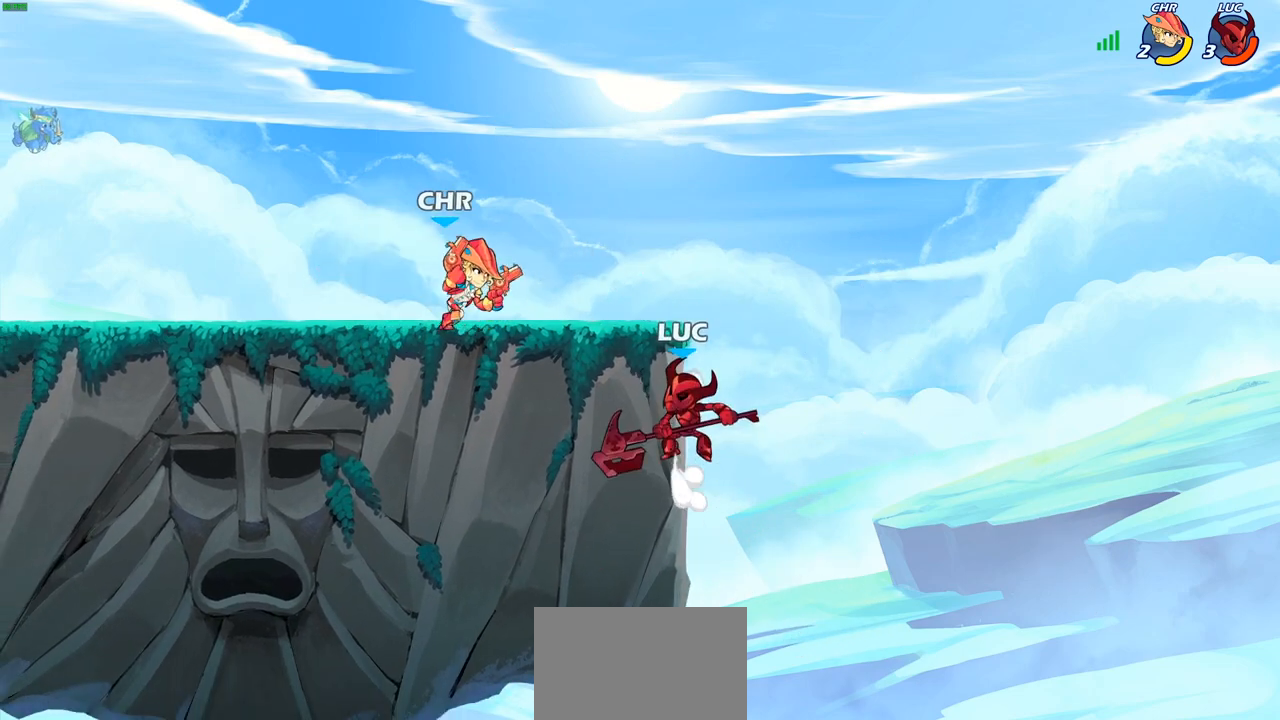
{"buttons": ["CROSS"], "left_stick": "left", "right_stick": "center", "events": [[33, "left_stick", "left"], [450, "CROSS", "down"]]}
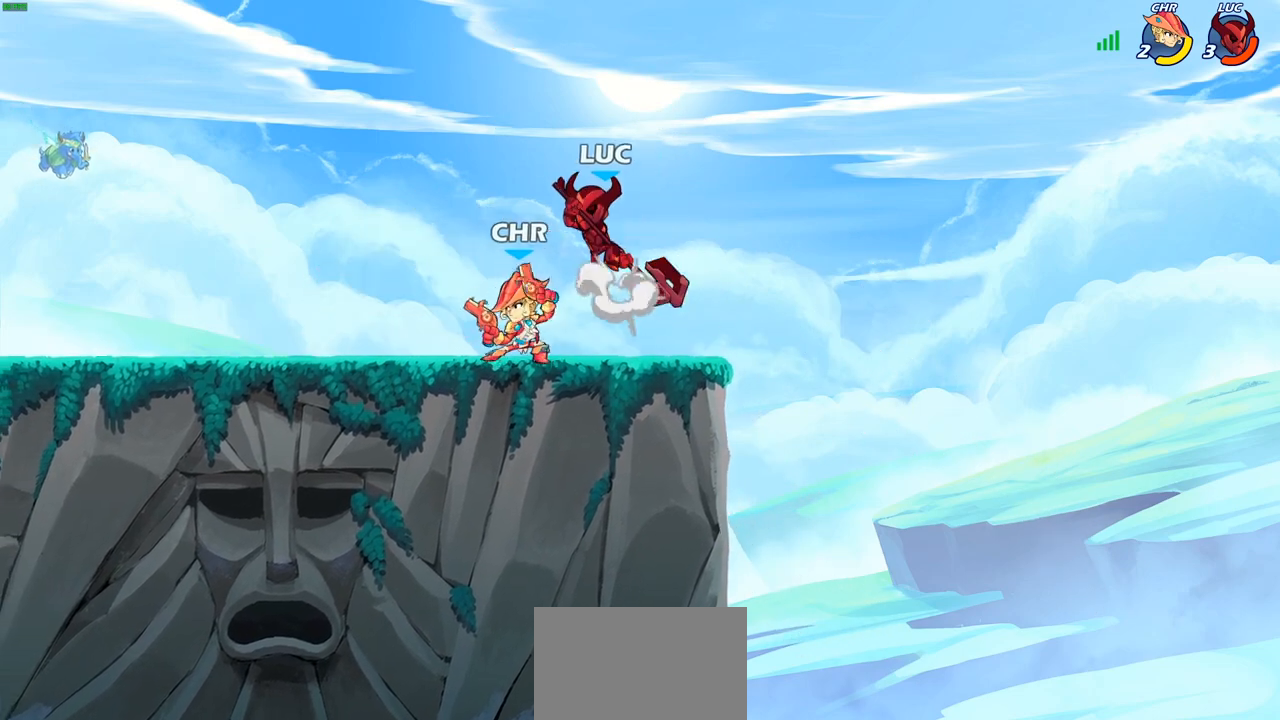
{"buttons": [], "left_stick": "down-left", "right_stick": "center", "events": [[83, "left_stick", "up-right"], [100, "CROSS", "up"], [117, "R2", "down"], [250, "left_stick", "right"], [300, "R2", "up"], [450, "left_stick", "down-left"]]}